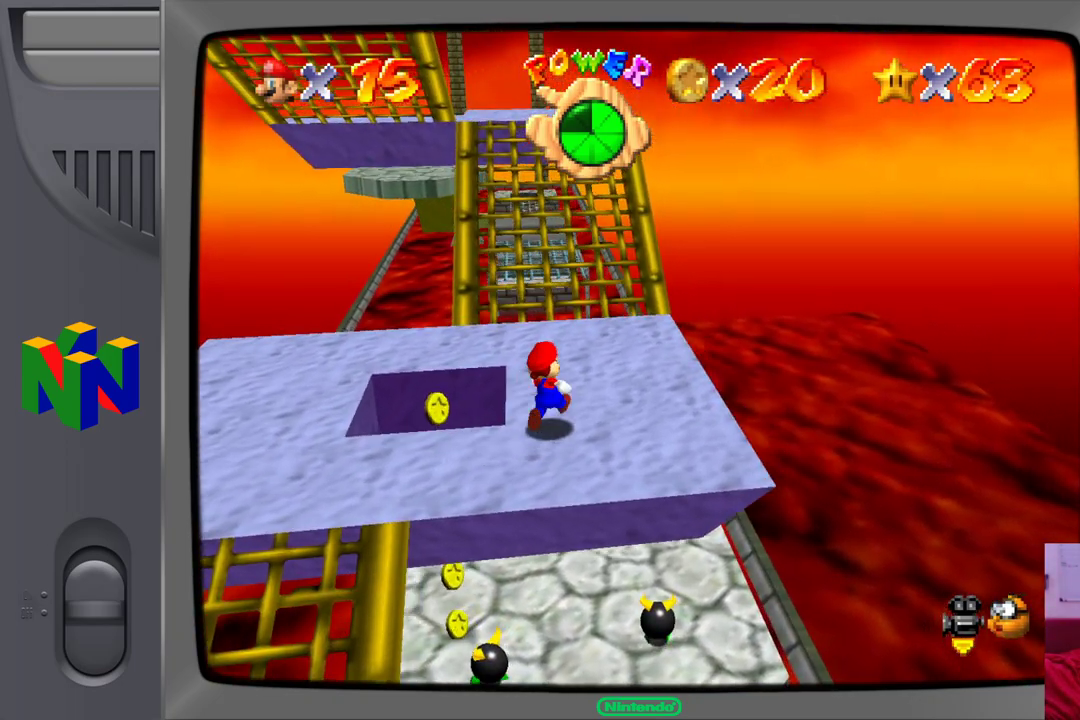
Gameplay with a controller (Nintendo layout); each line is a JSON object with the inputs held at the frame after it. "events" lists button and stick changes between this image and that frame as [ms after this image, input, new state], when the widget could be followed in between. Not read: L1 L3 R1 R3.
{"buttons": [], "left_stick": "up", "events": [[333, "left_stick", "up"]]}
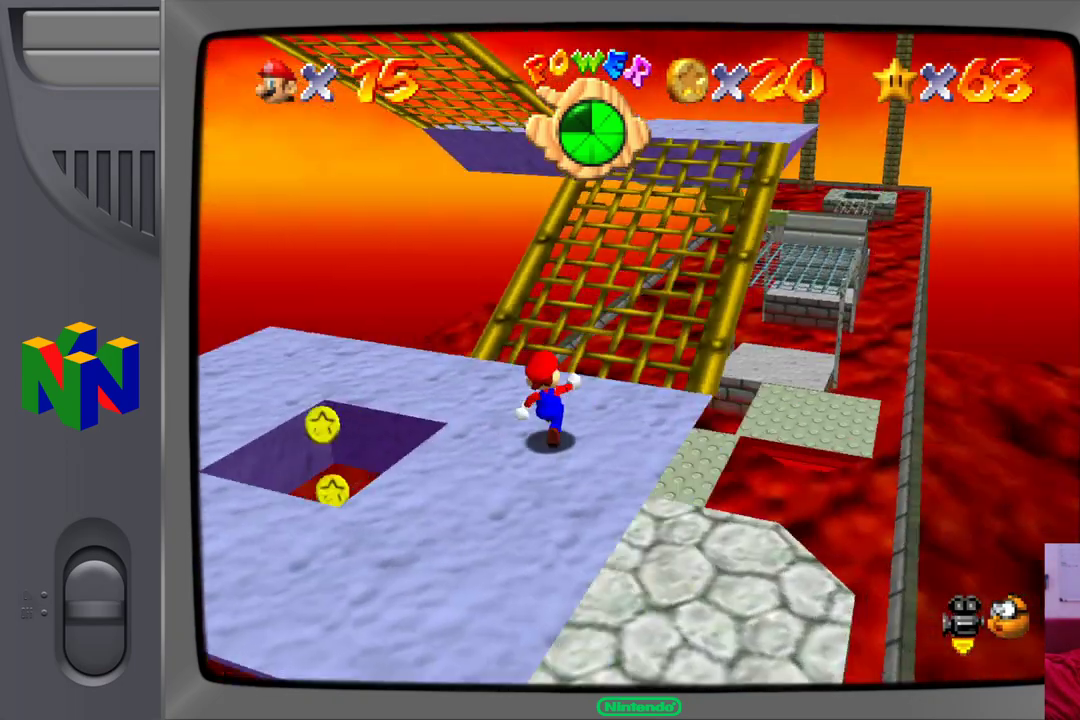
{"buttons": [], "left_stick": "up-right"}
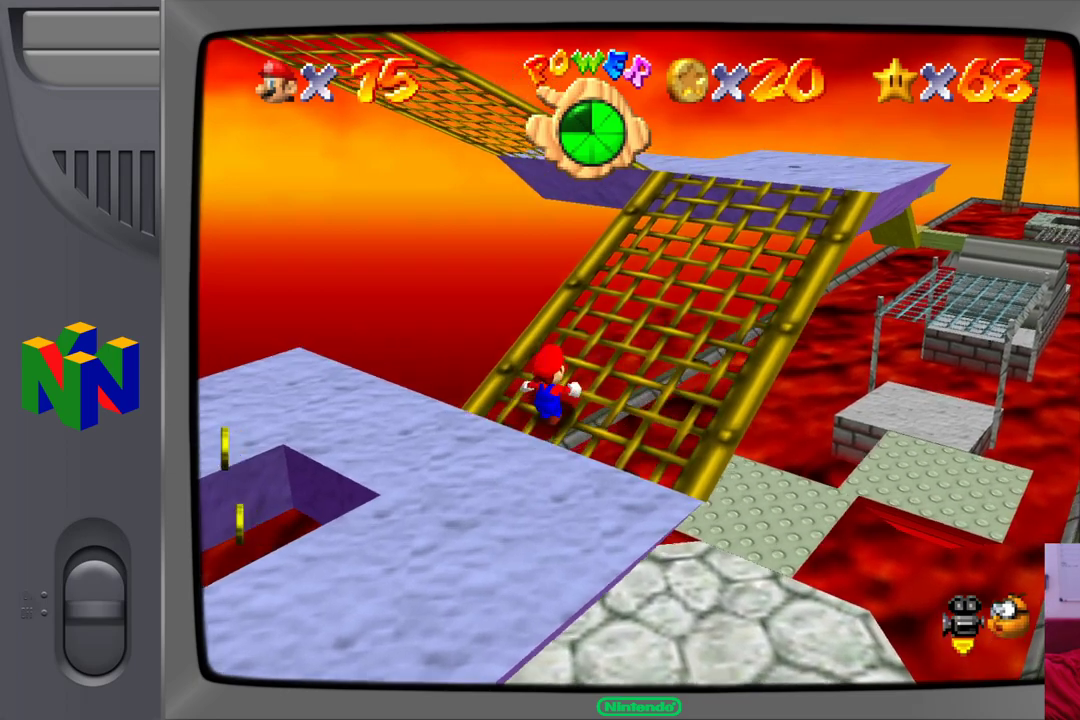
{"buttons": [], "left_stick": "up-right", "events": []}
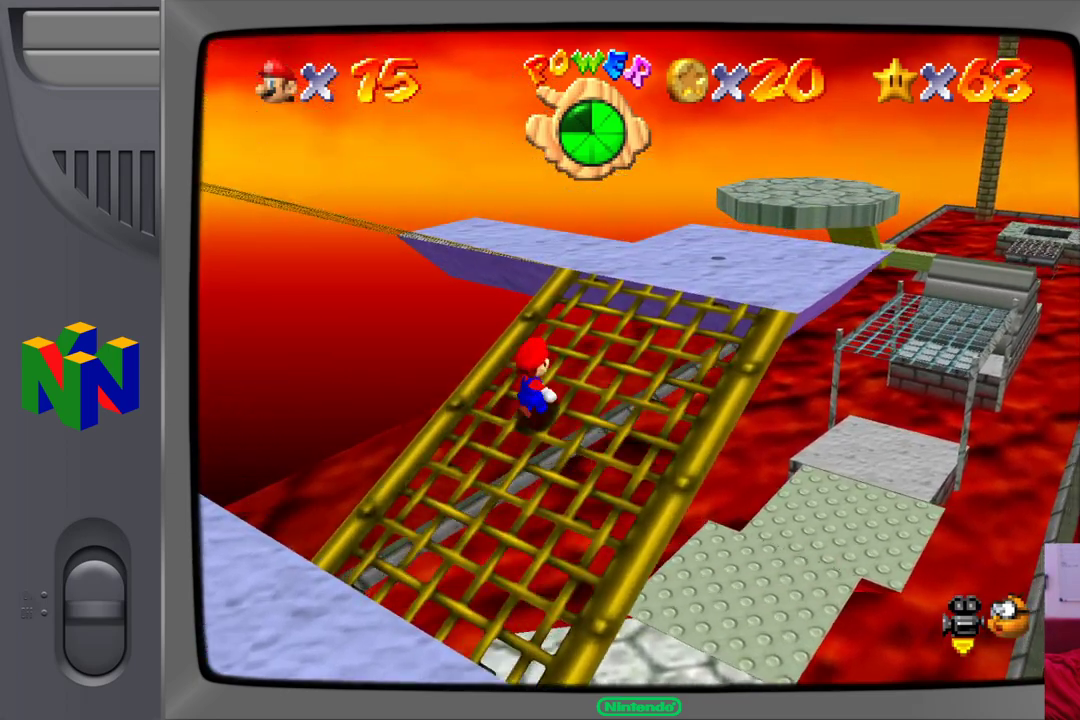
{"buttons": [], "left_stick": "up-right", "events": []}
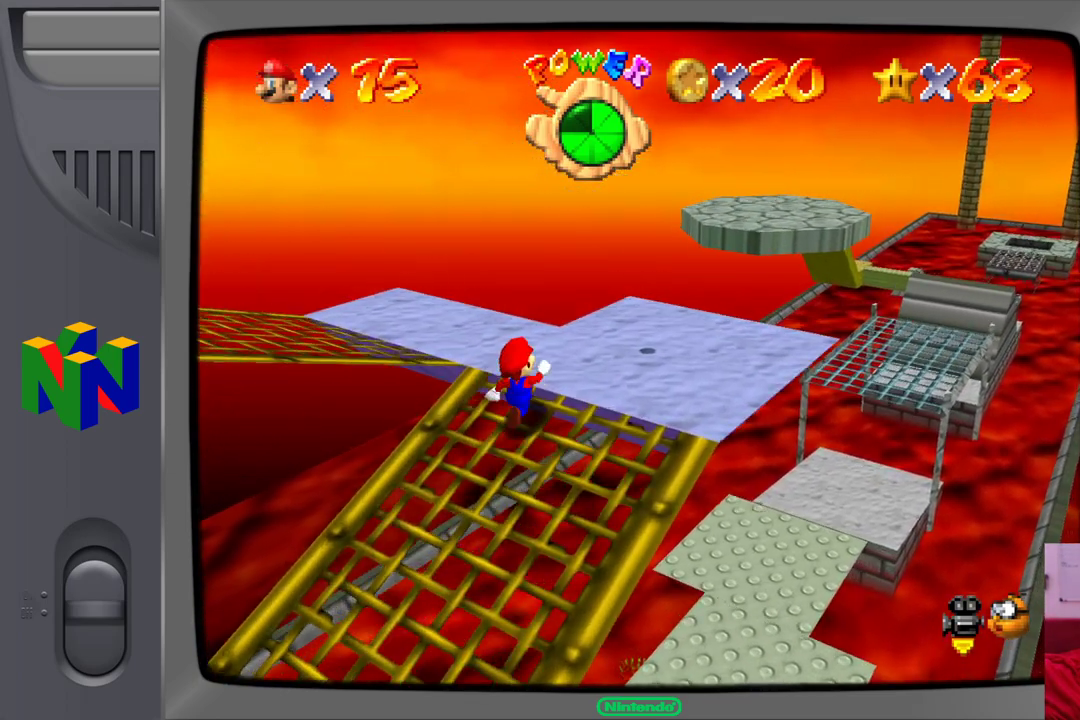
{"buttons": [], "left_stick": "up-right", "events": []}
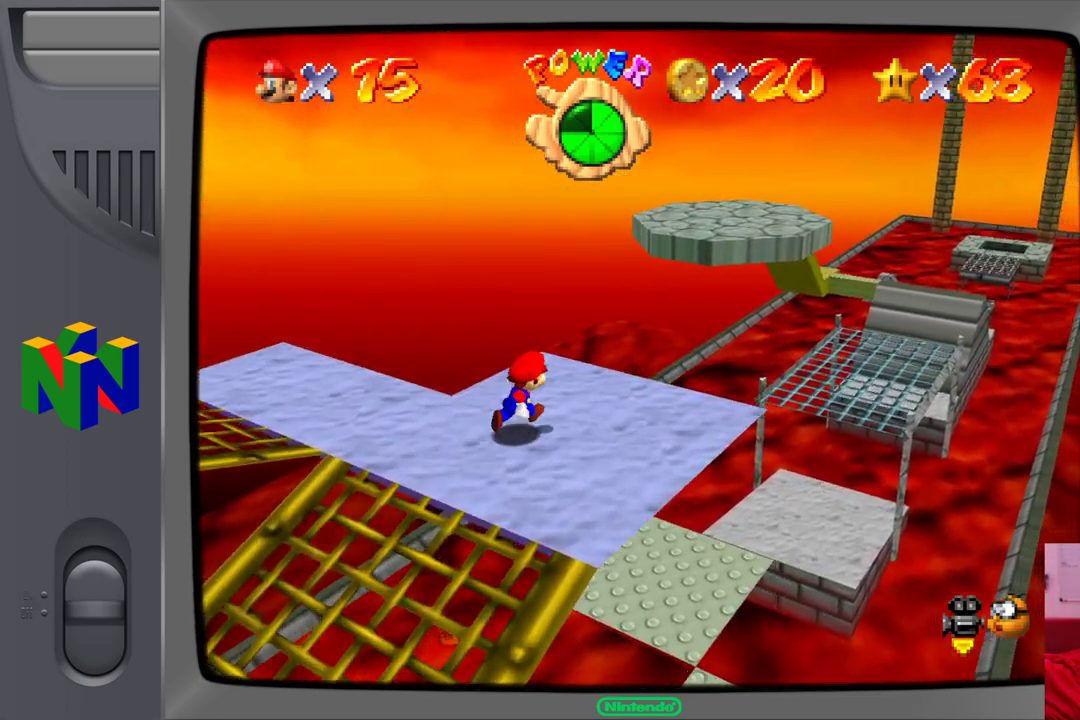
{"buttons": ["Z"], "left_stick": "center", "events": [[33, "left_stick", "center"], [233, "Z", "down"]]}
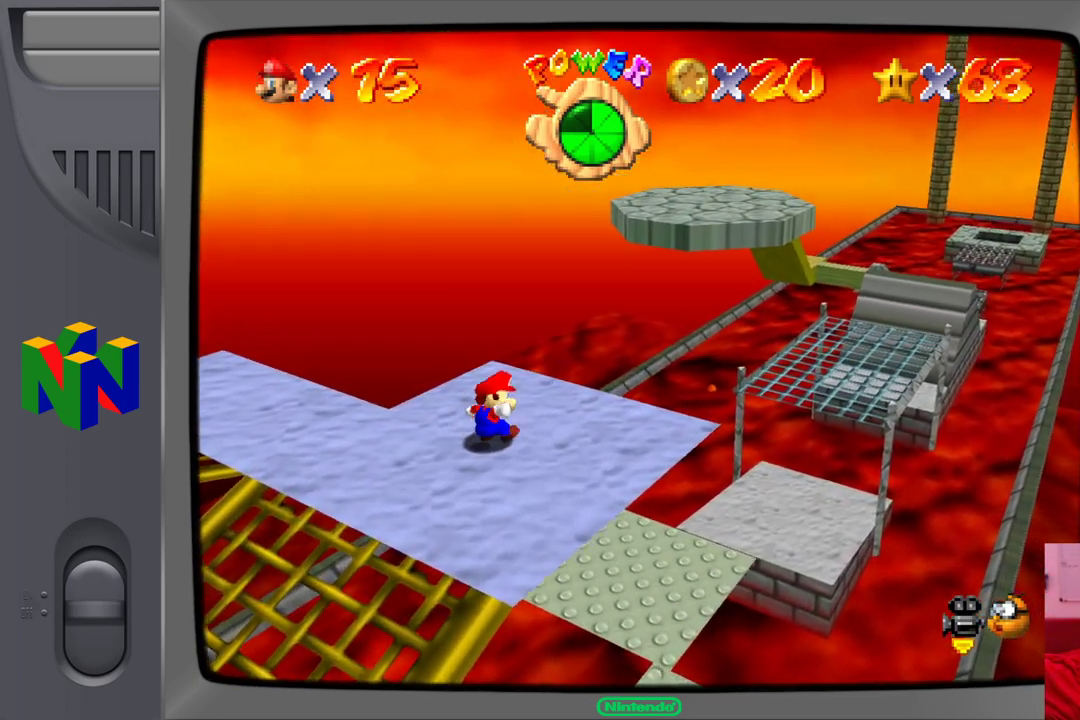
{"buttons": ["Z"], "left_stick": "center", "events": []}
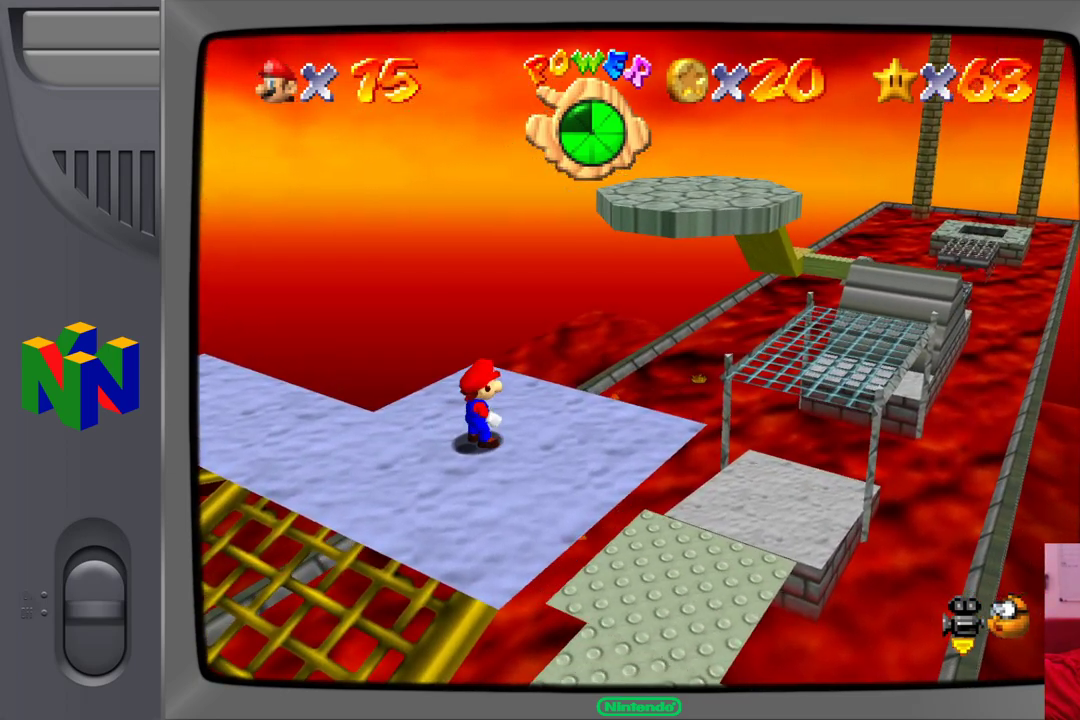
{"buttons": ["Z"], "left_stick": "center", "events": []}
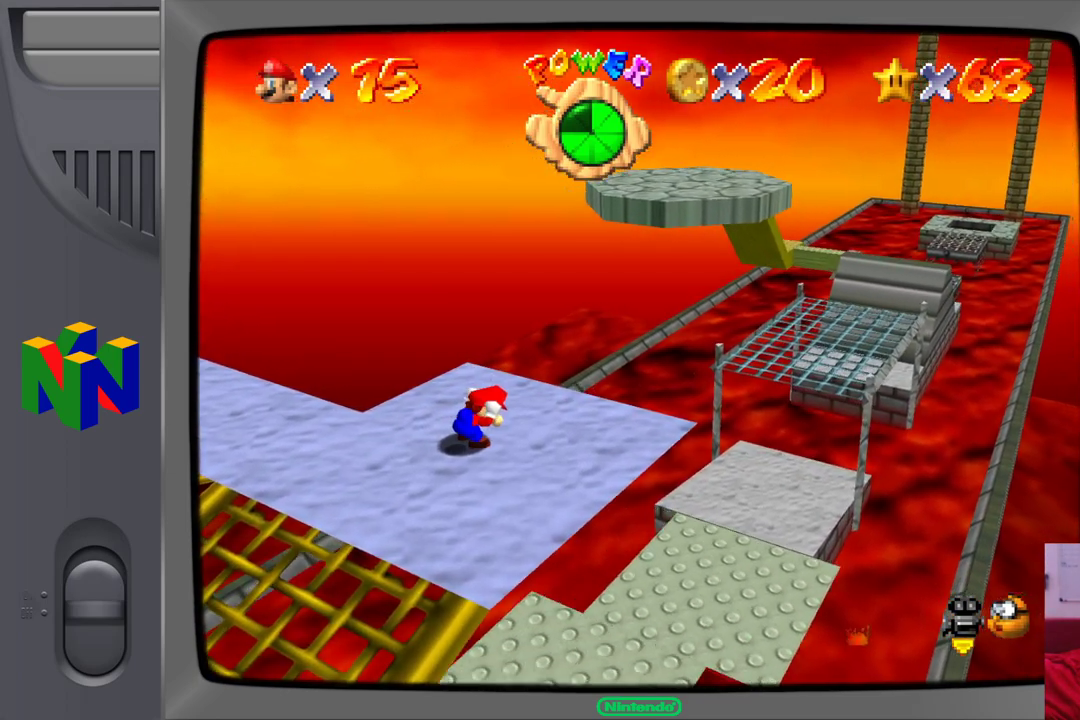
{"buttons": ["Z"], "left_stick": "center", "events": []}
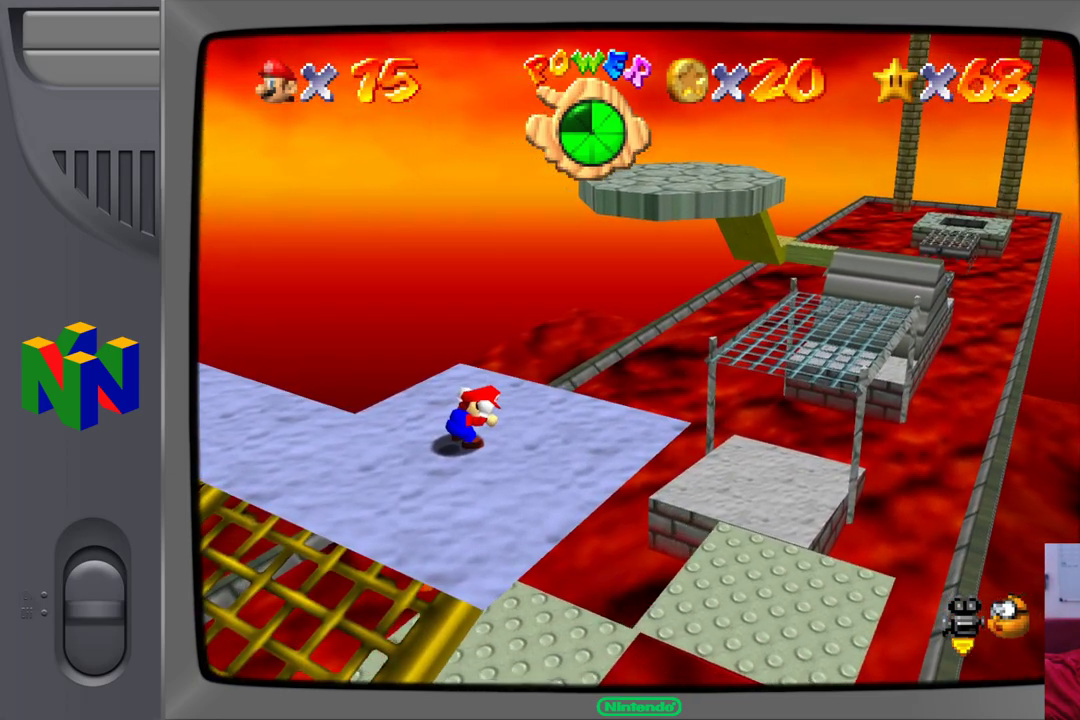
{"buttons": ["Z", "C_RIGHT"], "left_stick": "center", "events": [[433, "C_RIGHT", "down"]]}
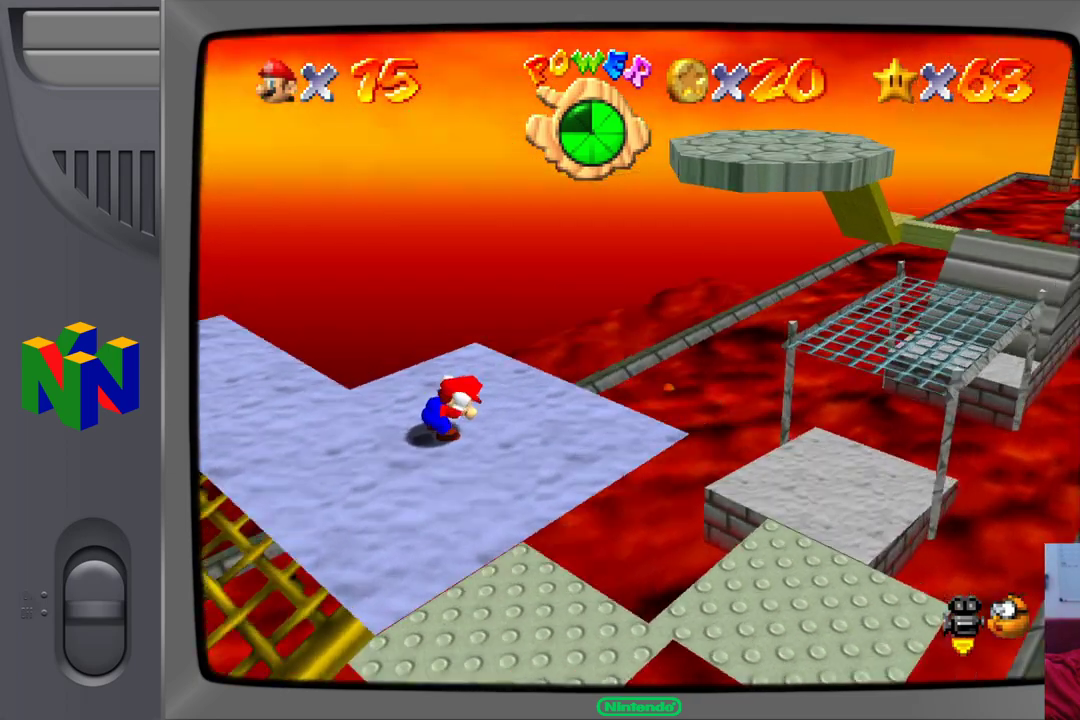
{"buttons": ["Z"], "left_stick": "center", "events": [[17, "C_RIGHT", "up"]]}
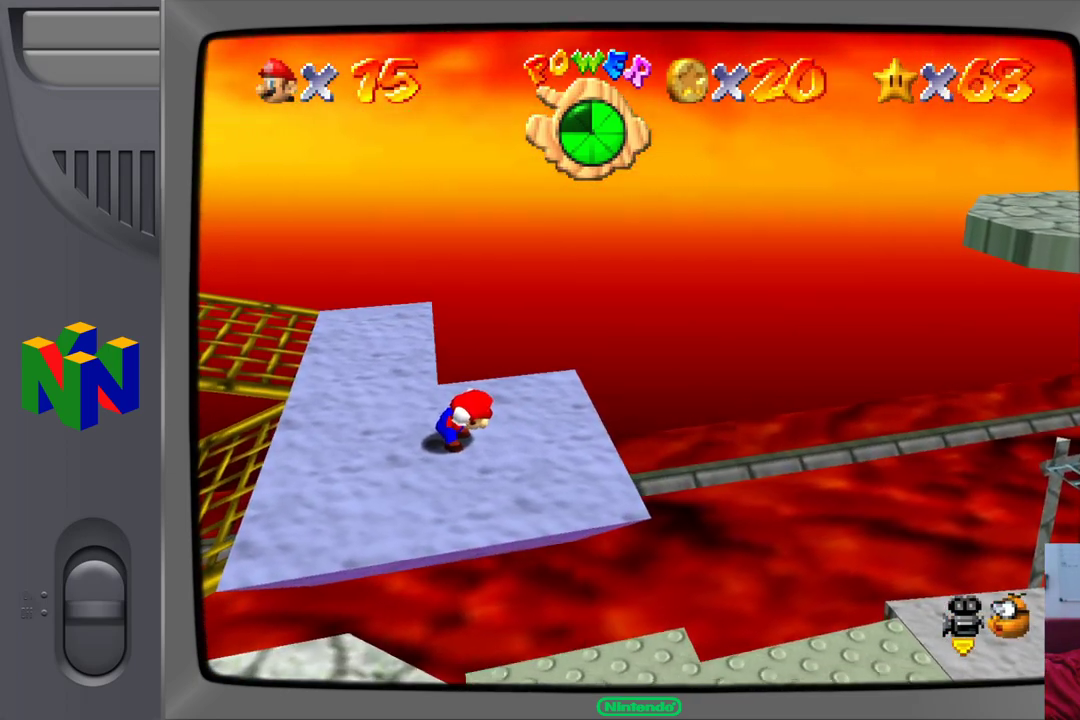
{"buttons": ["Z"], "left_stick": "center", "events": []}
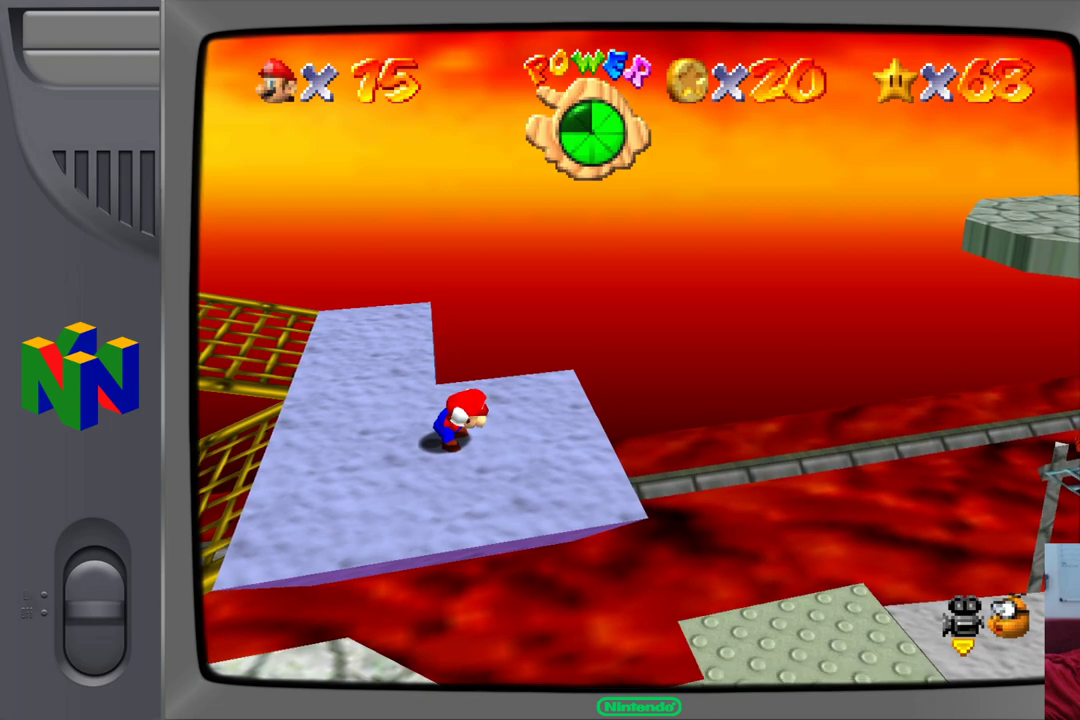
{"buttons": ["Z"], "left_stick": "center", "events": []}
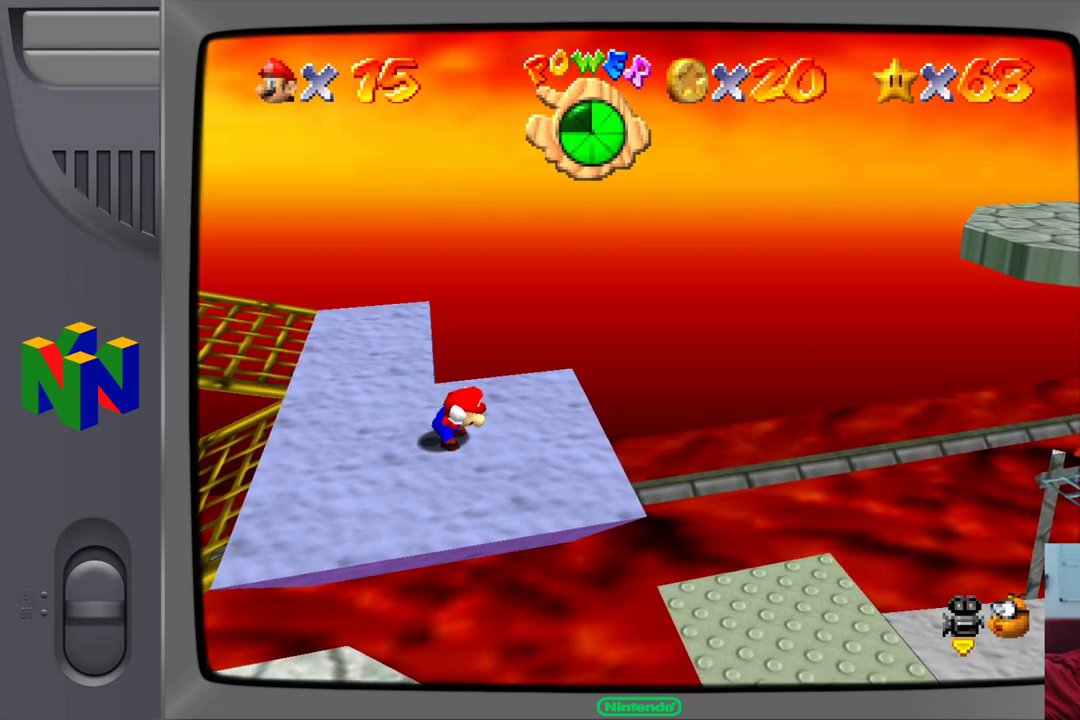
{"buttons": ["Z"], "left_stick": "center", "events": []}
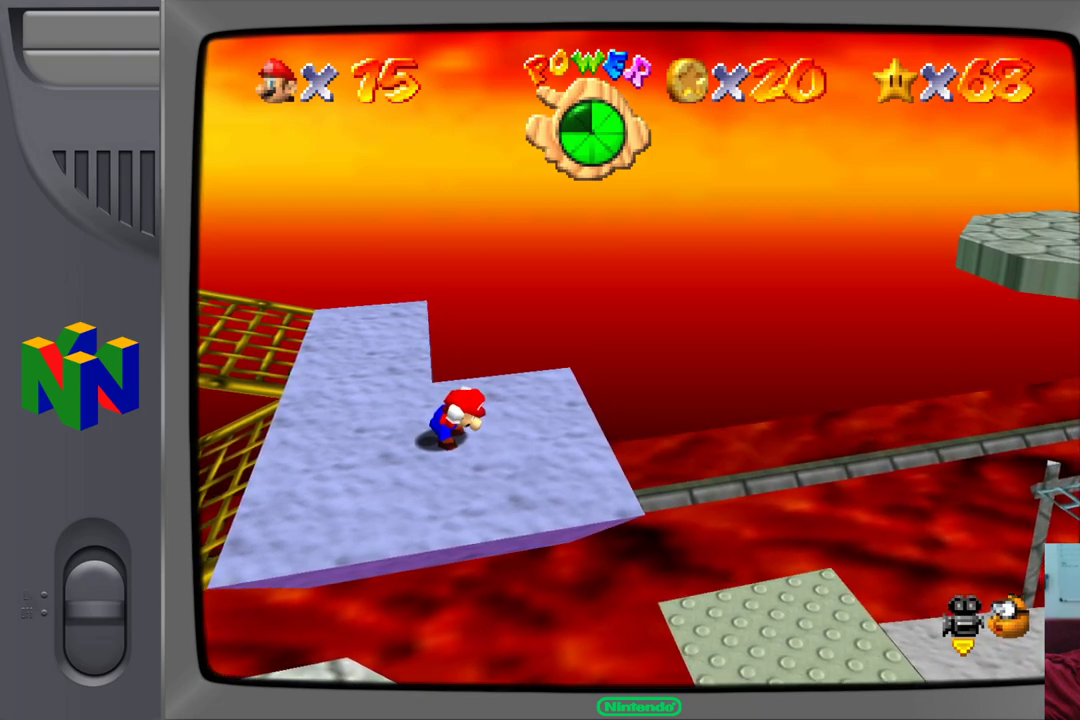
{"buttons": ["Z"], "left_stick": "center", "events": []}
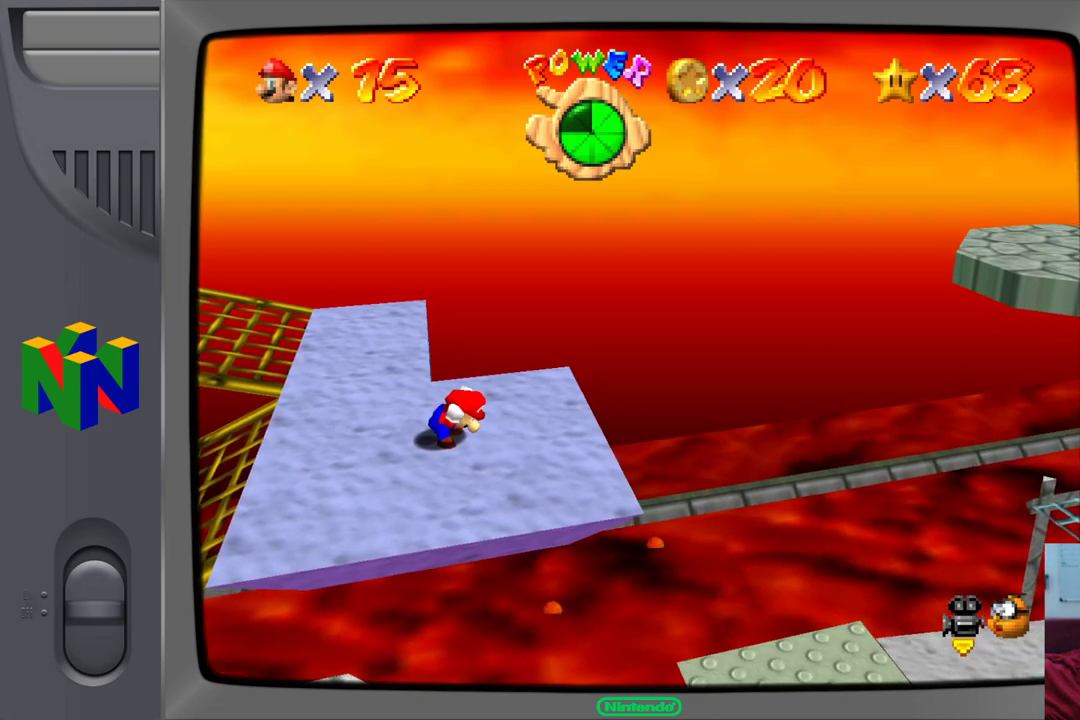
{"buttons": ["Z"], "left_stick": "center", "events": []}
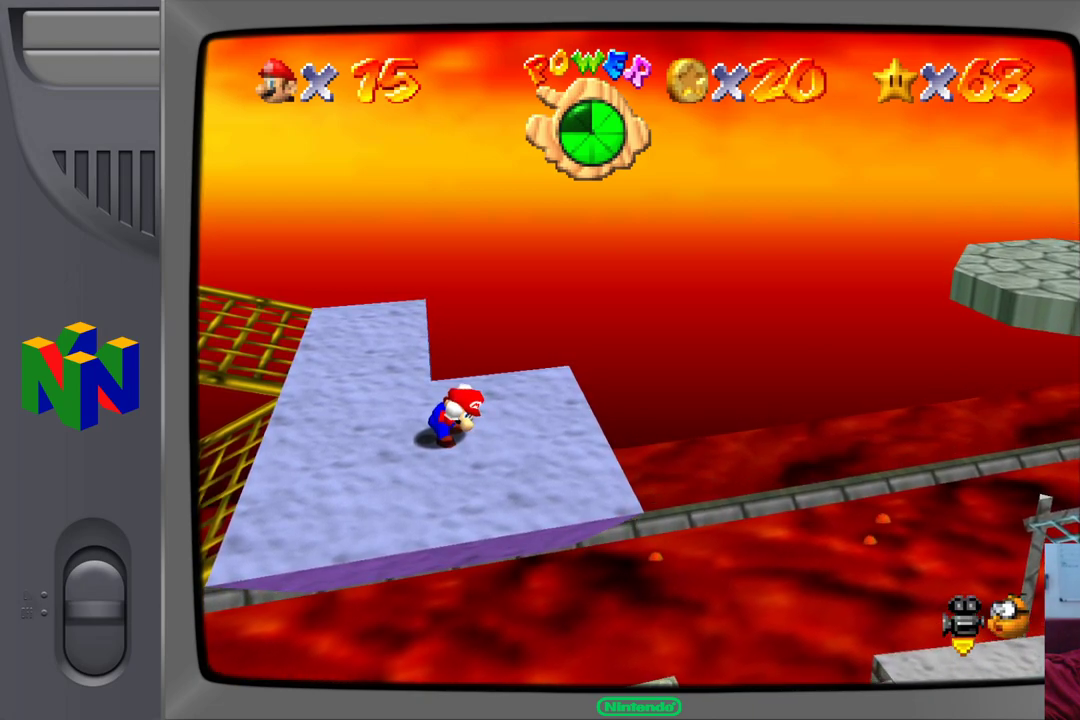
{"buttons": ["Z"], "left_stick": "center", "events": []}
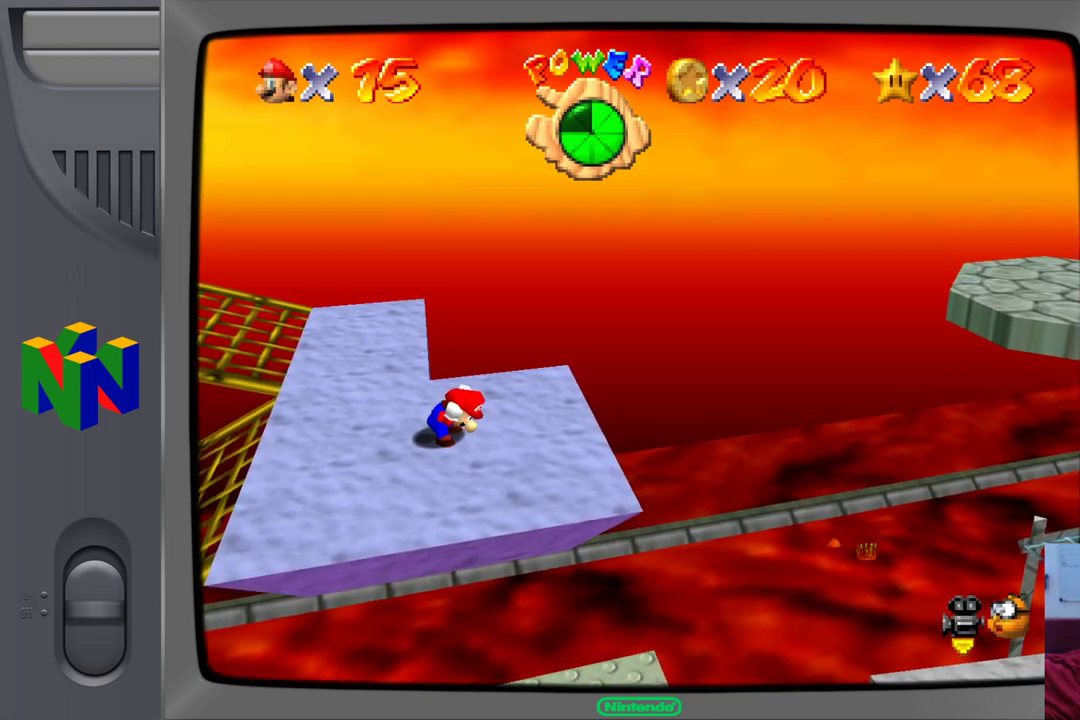
{"buttons": ["Z"], "left_stick": "center", "events": []}
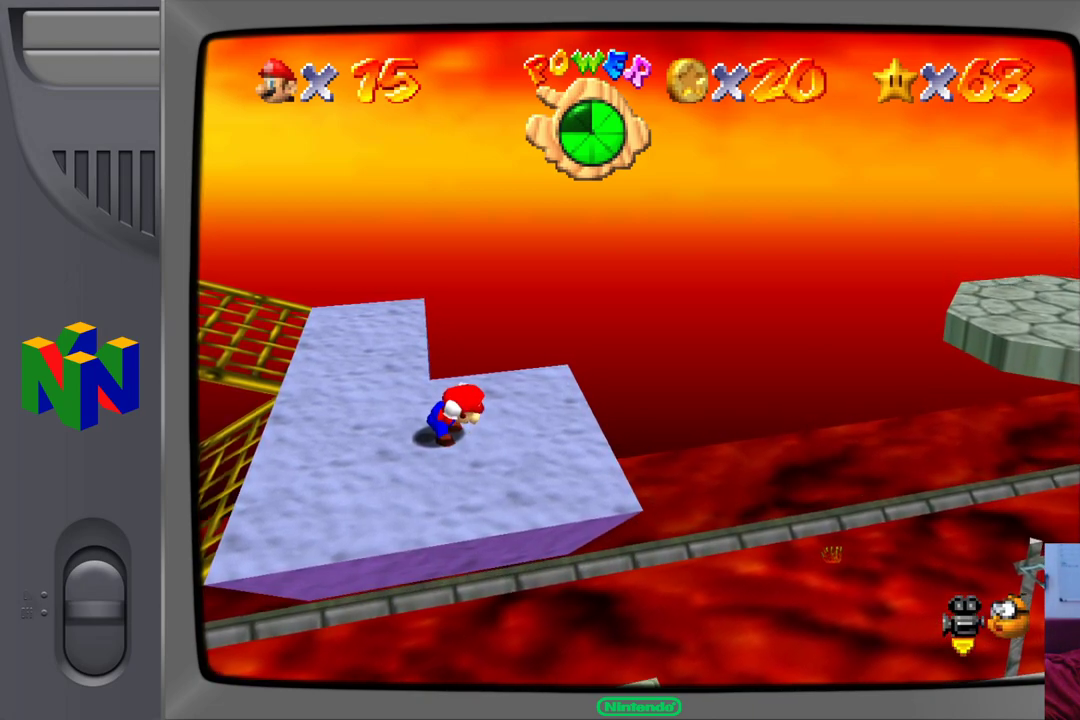
{"buttons": ["Z"], "left_stick": "center", "events": []}
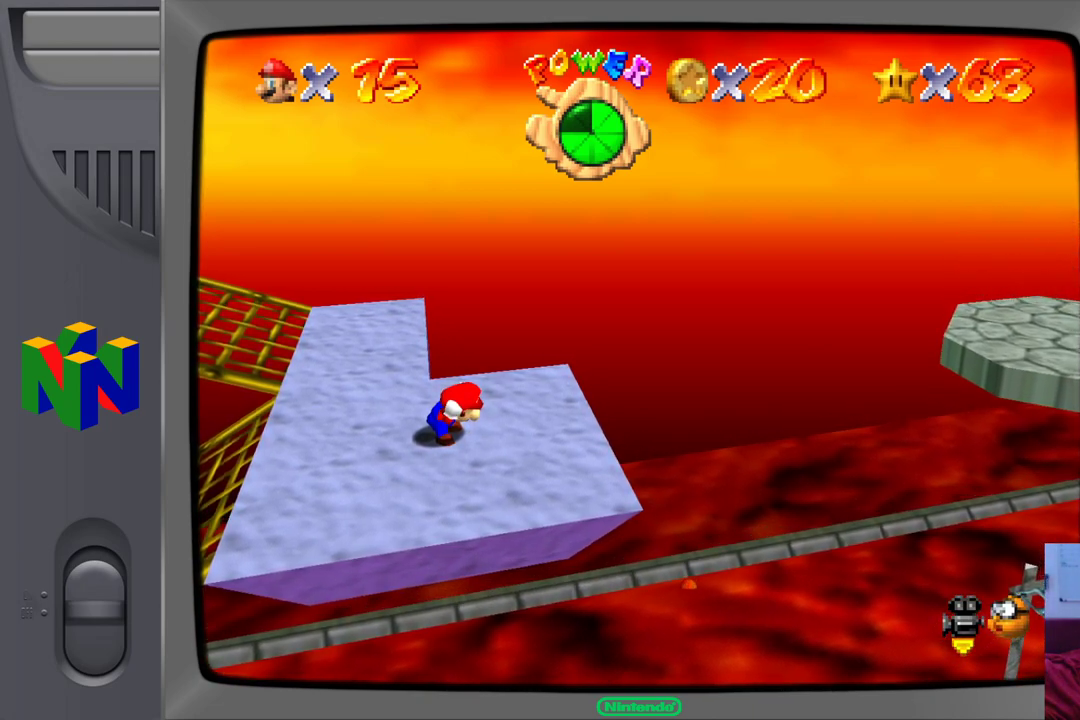
{"buttons": ["Z"], "left_stick": "center", "events": []}
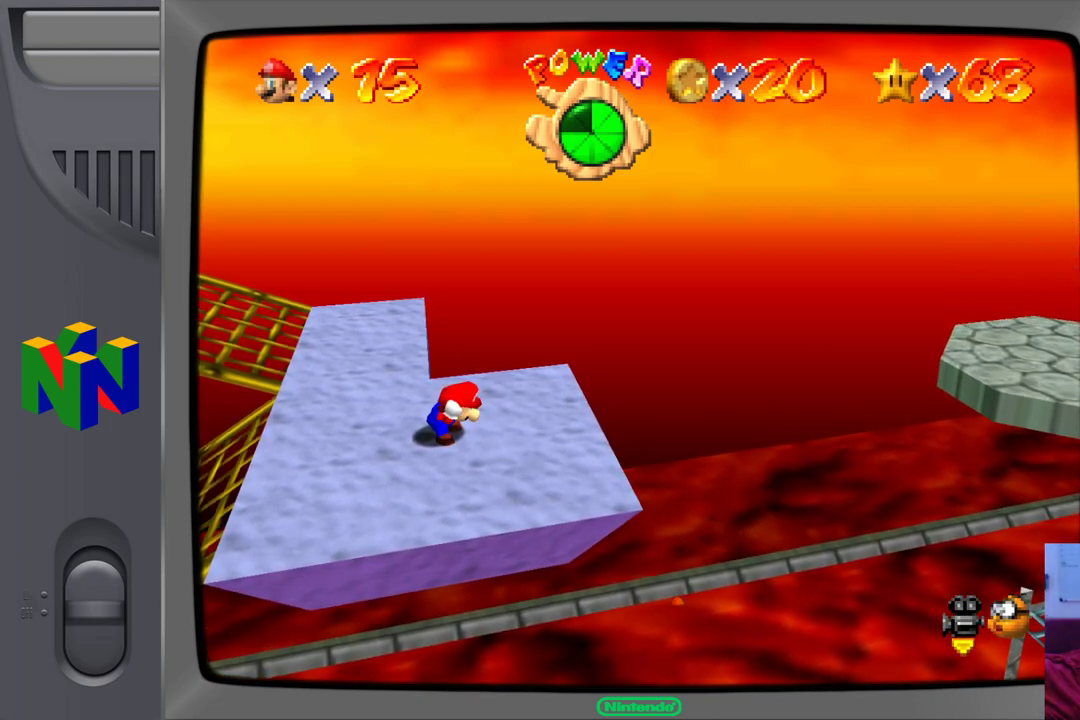
{"buttons": ["Z"], "left_stick": "center", "events": []}
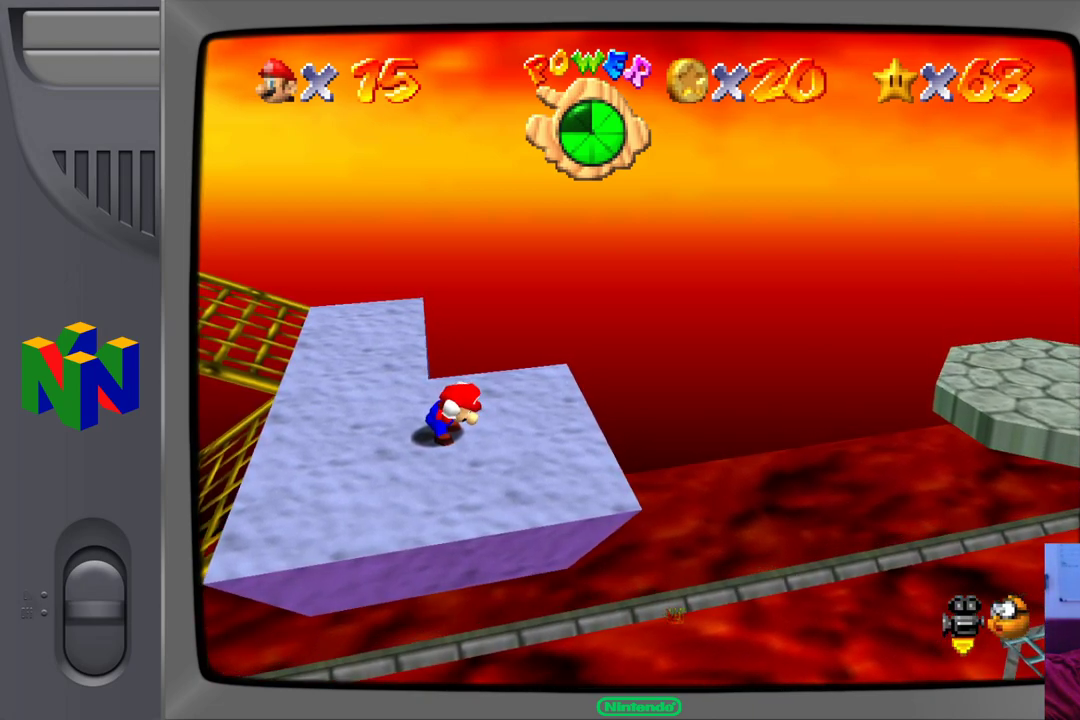
{"buttons": ["Z"], "left_stick": "center", "events": []}
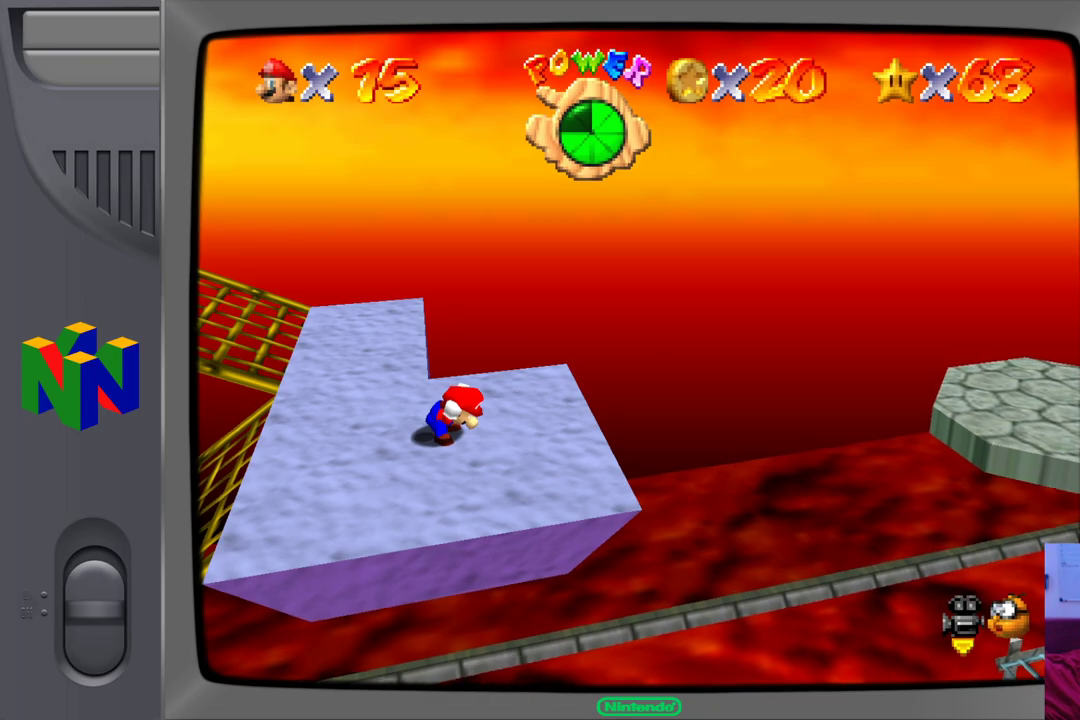
{"buttons": ["Z"], "left_stick": "center", "events": []}
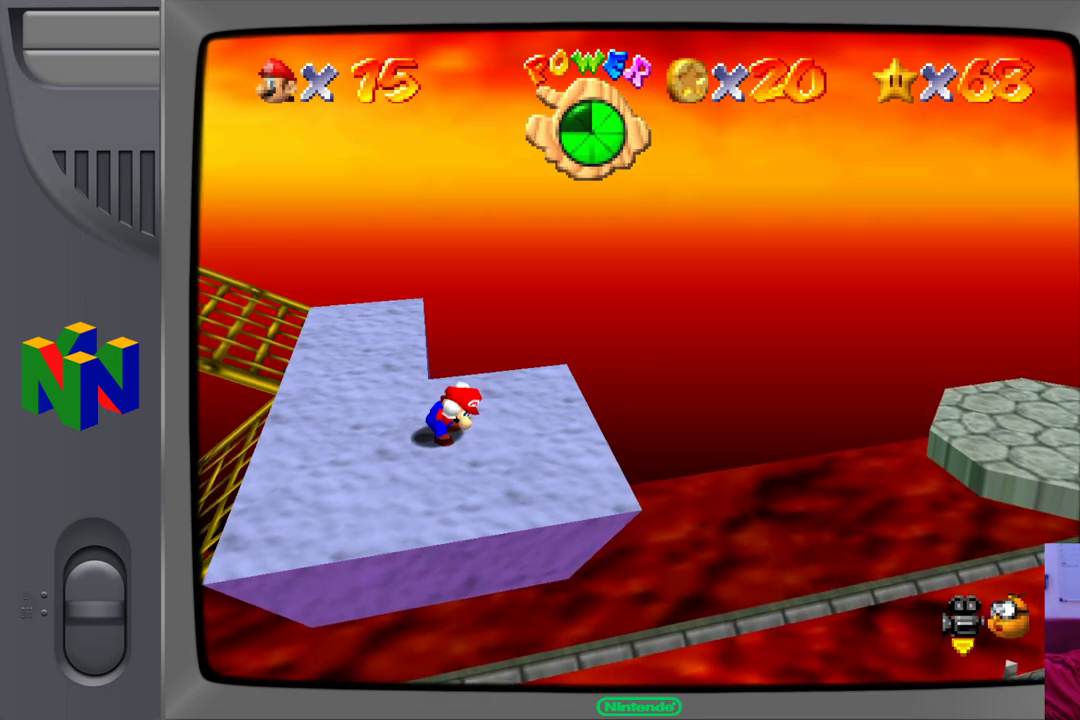
{"buttons": ["Z"], "left_stick": "center", "events": []}
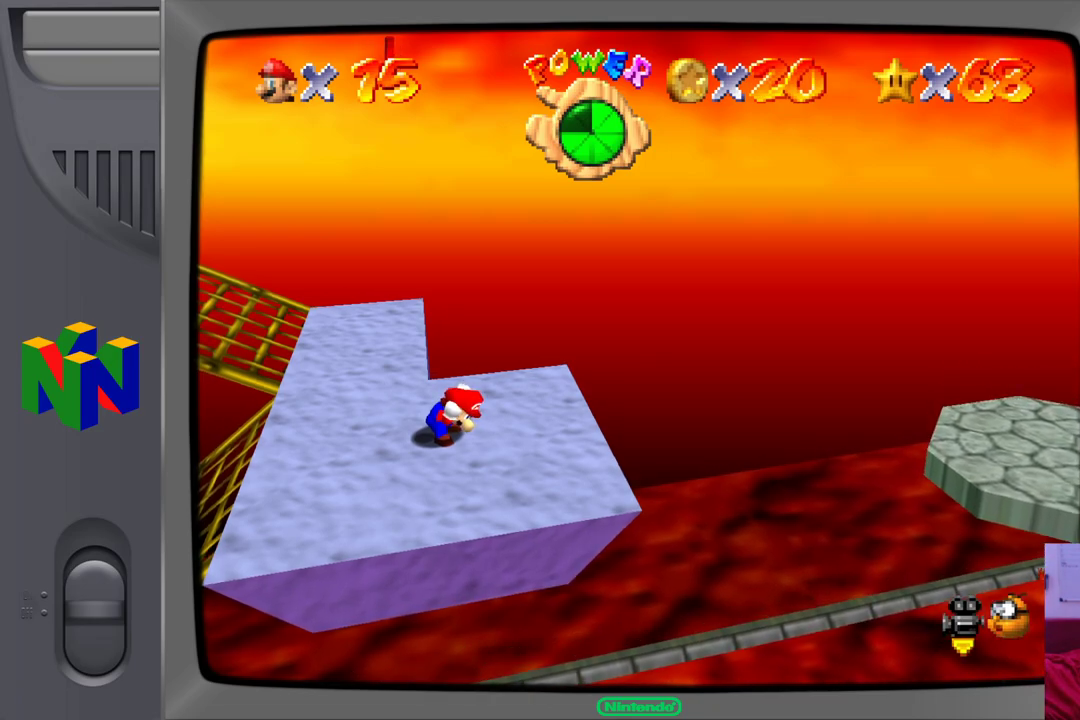
{"buttons": ["A", "Z"], "left_stick": "center", "events": [[467, "A", "down"]]}
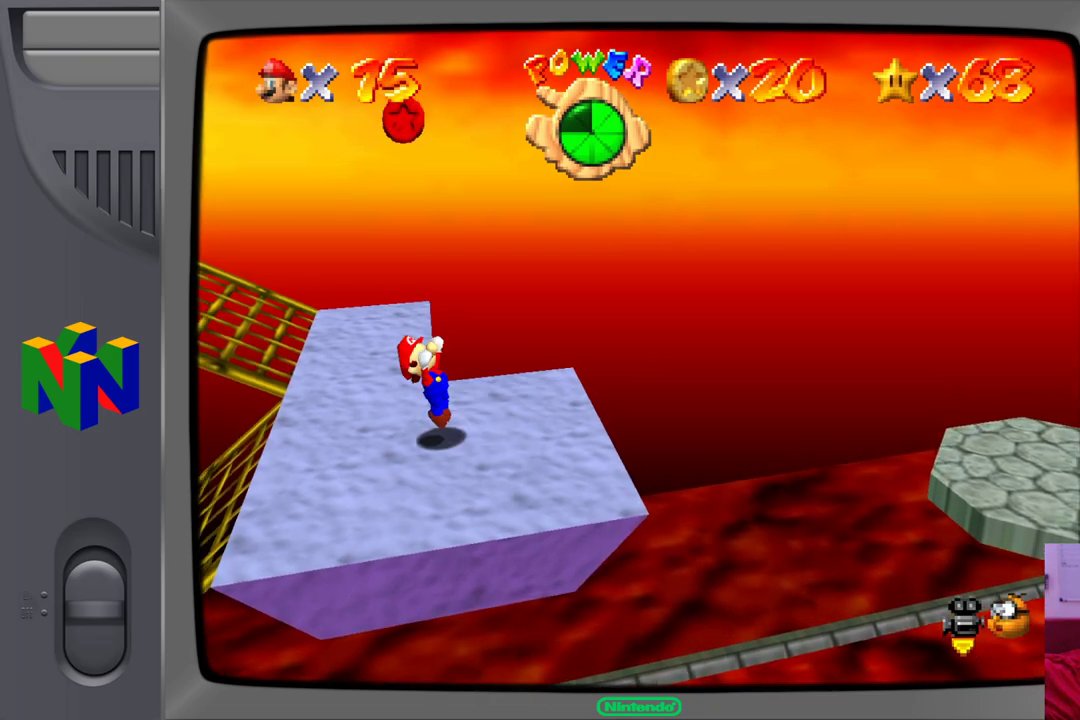
{"buttons": ["Z"], "left_stick": "right", "events": [[267, "left_stick", "right"], [433, "A", "up"]]}
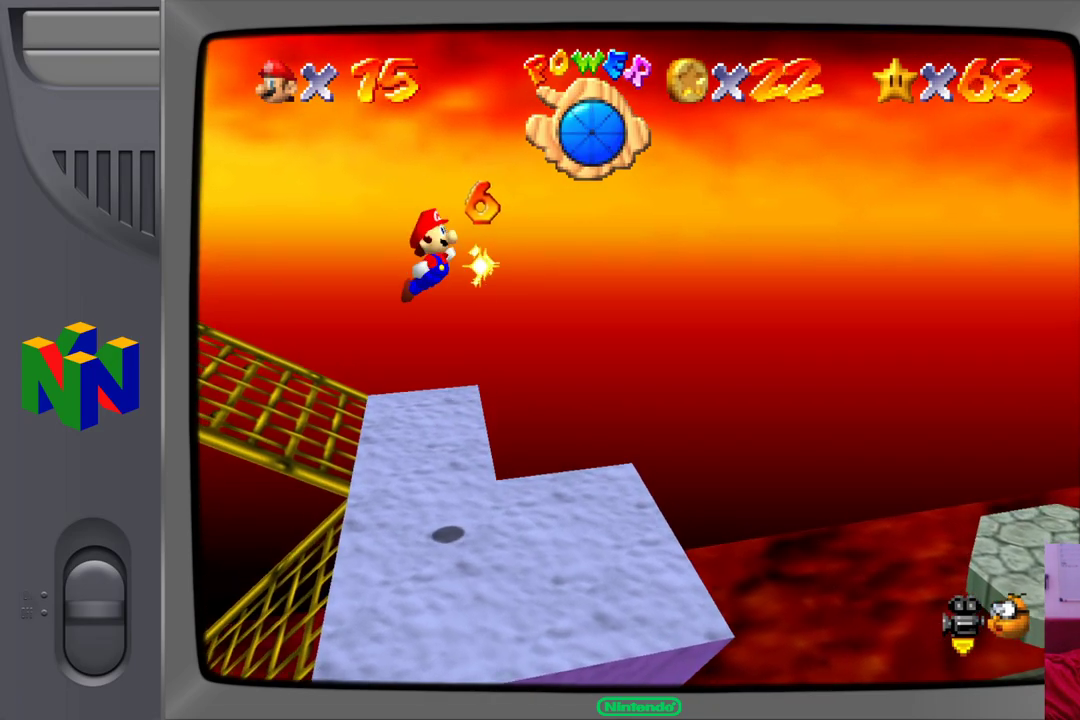
{"buttons": [], "left_stick": "center"}
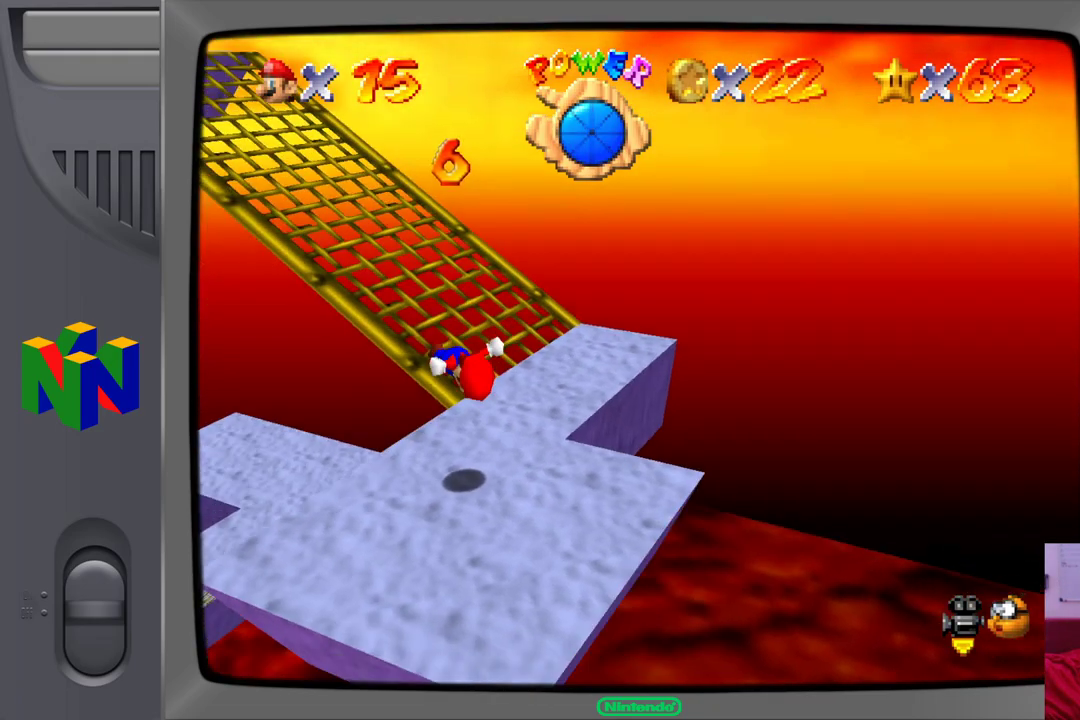
{"buttons": [], "left_stick": "up", "events": [[417, "left_stick", "up"]]}
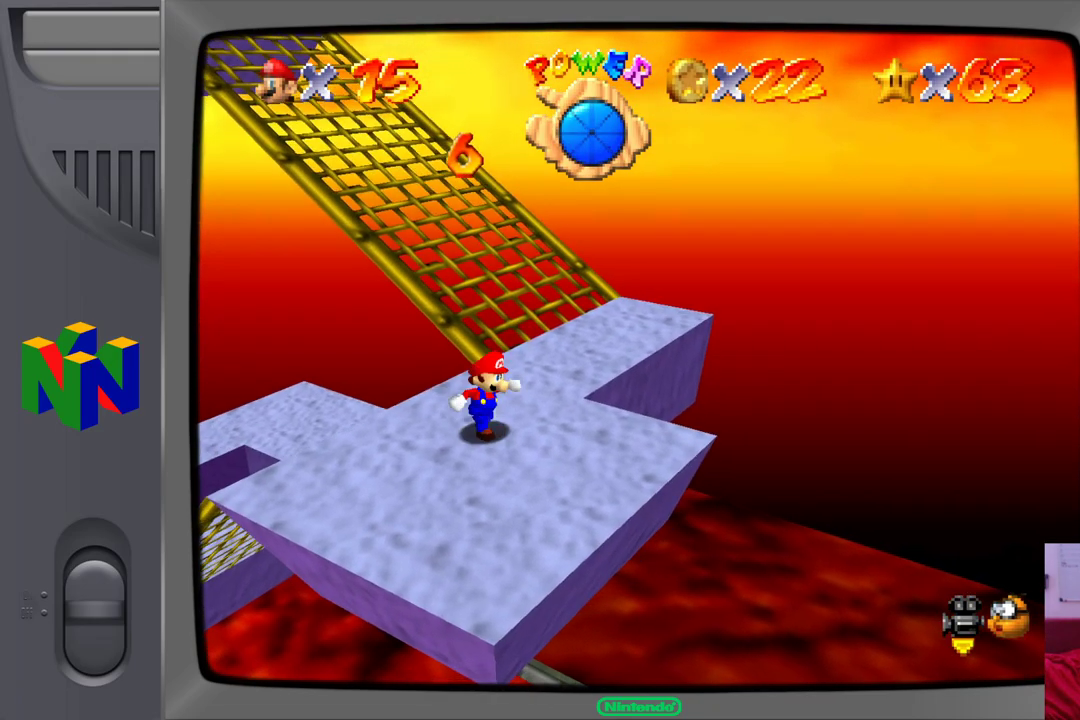
{"buttons": [], "left_stick": "up", "events": [[67, "left_stick", "up-right"], [433, "left_stick", "up"]]}
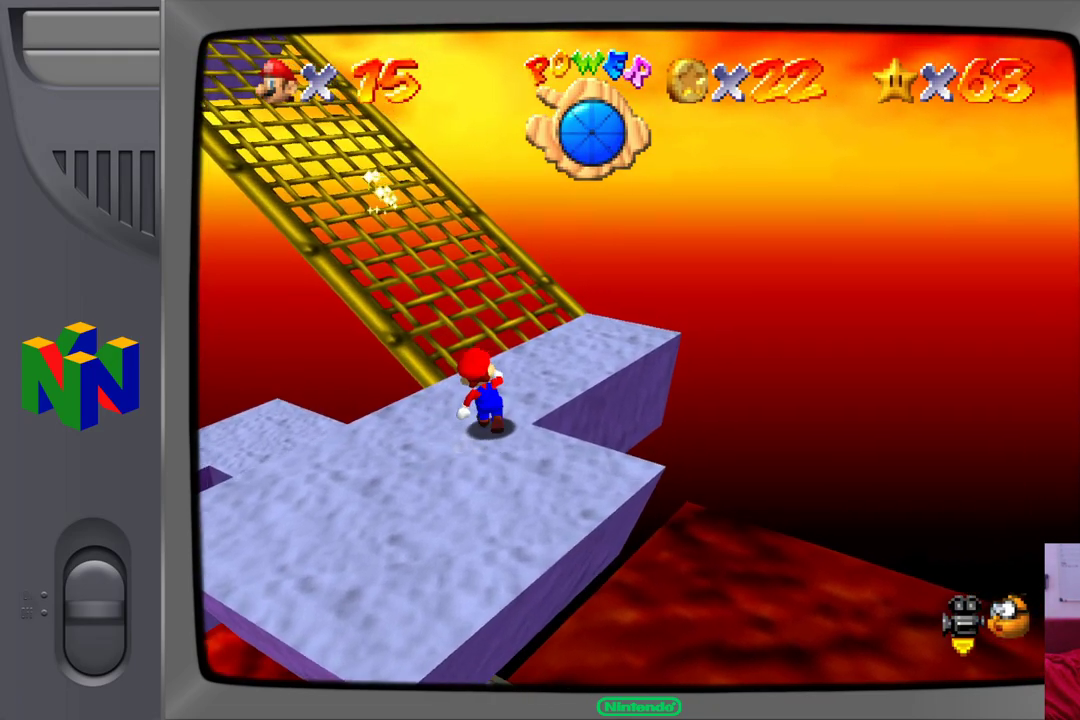
{"buttons": [], "left_stick": "up", "events": []}